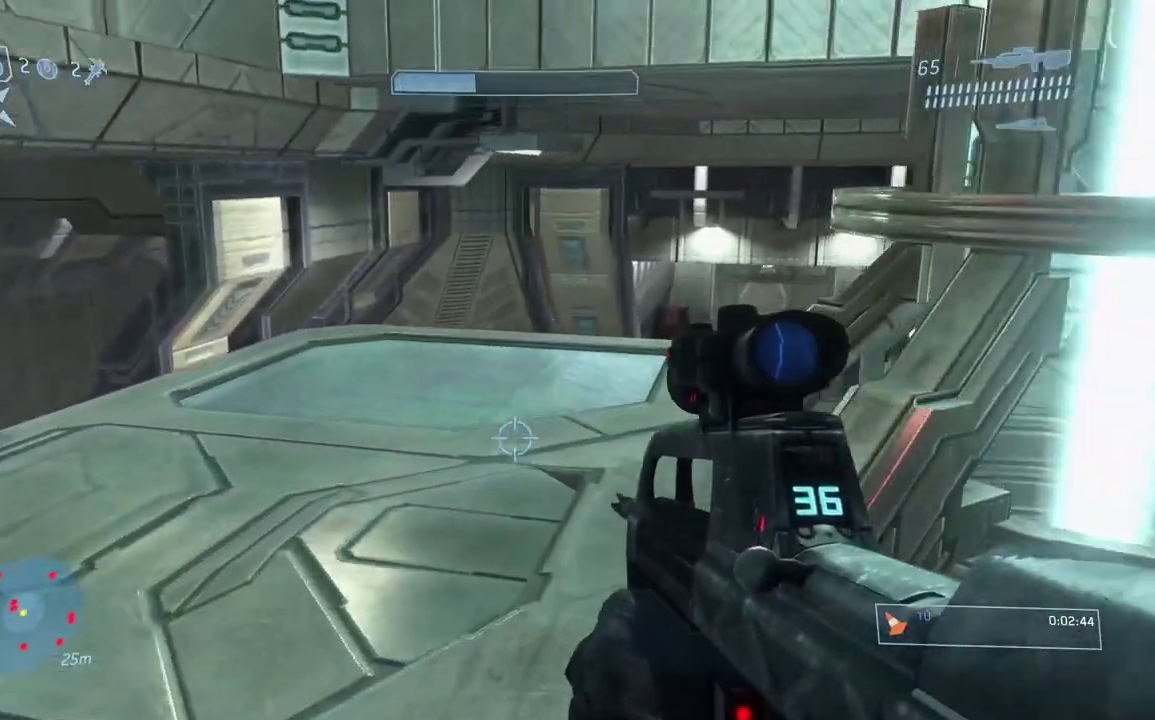
Gameplay with a controller (Xbox layout); each line is a JSON object with the inputs held at the frame after it. "button_events" lists button changes between this image and that frame as [ms after this image, input, new state], when the widget could be followed in between (sticks are given only as held states). This overlay highlights the sticks when they move; stick clicks (L3) are not distinguishable. This document gives stick clicks only as held states, not as events. Not read: left_stick.
{"buttons": [], "right_stick": "right", "button_events": []}
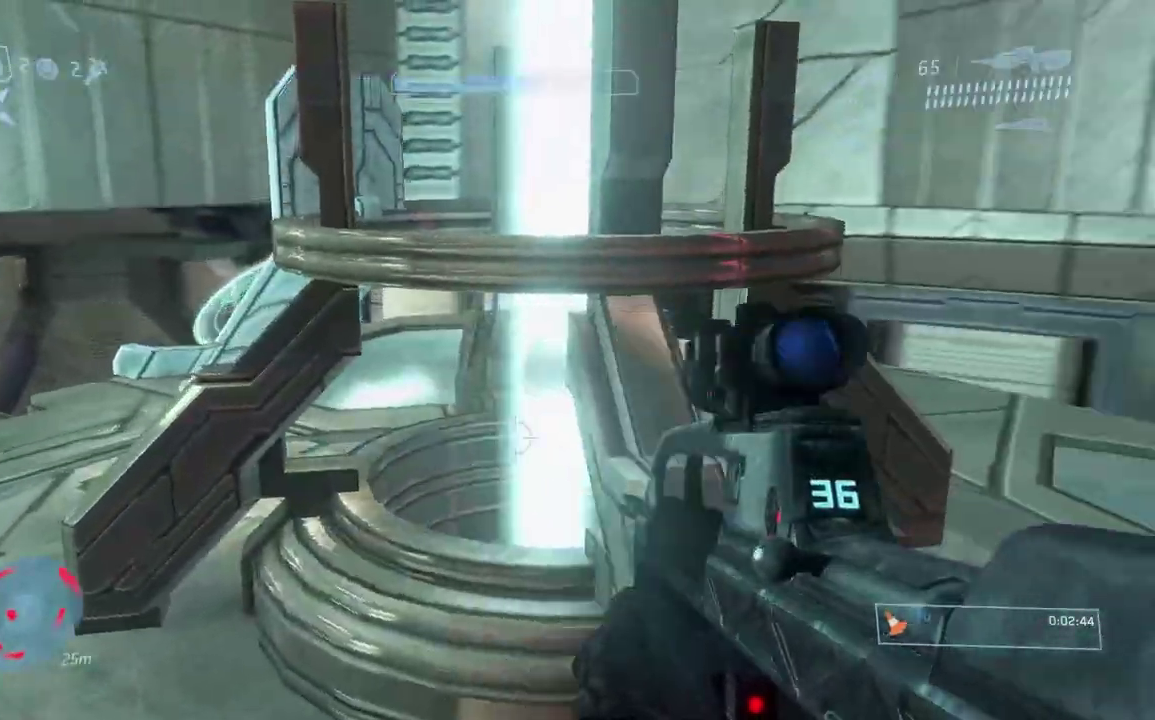
{"buttons": [], "right_stick": "down-right", "button_events": []}
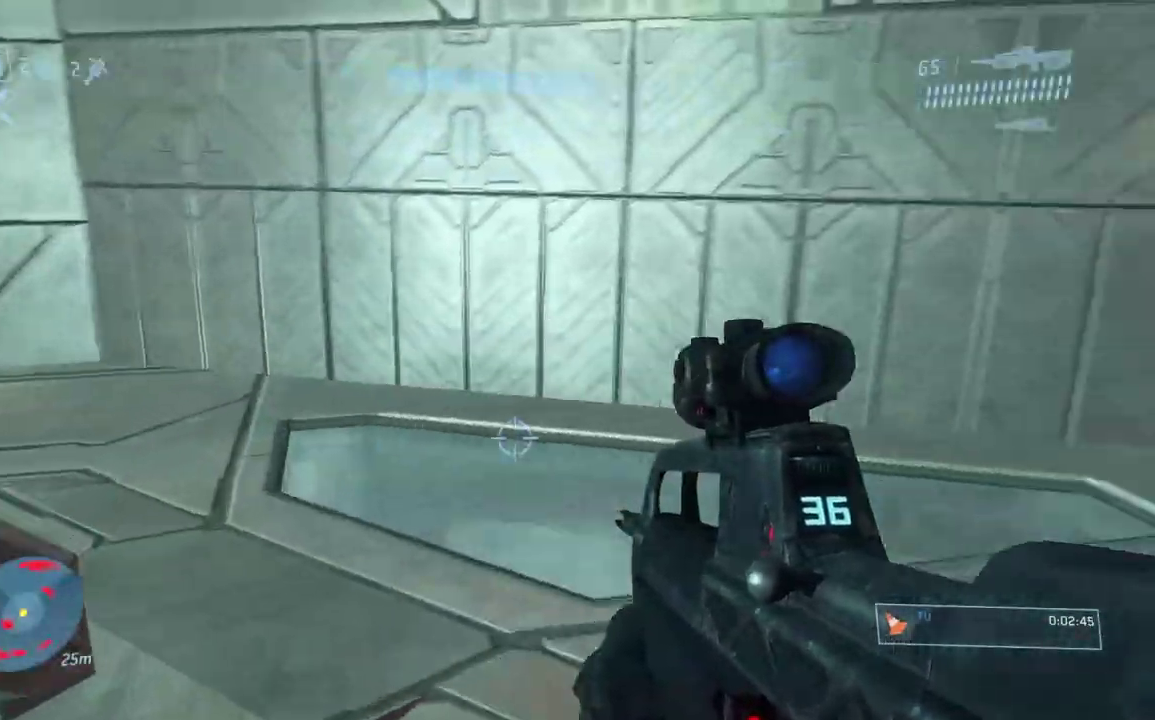
{"buttons": [], "right_stick": "down-right", "button_events": []}
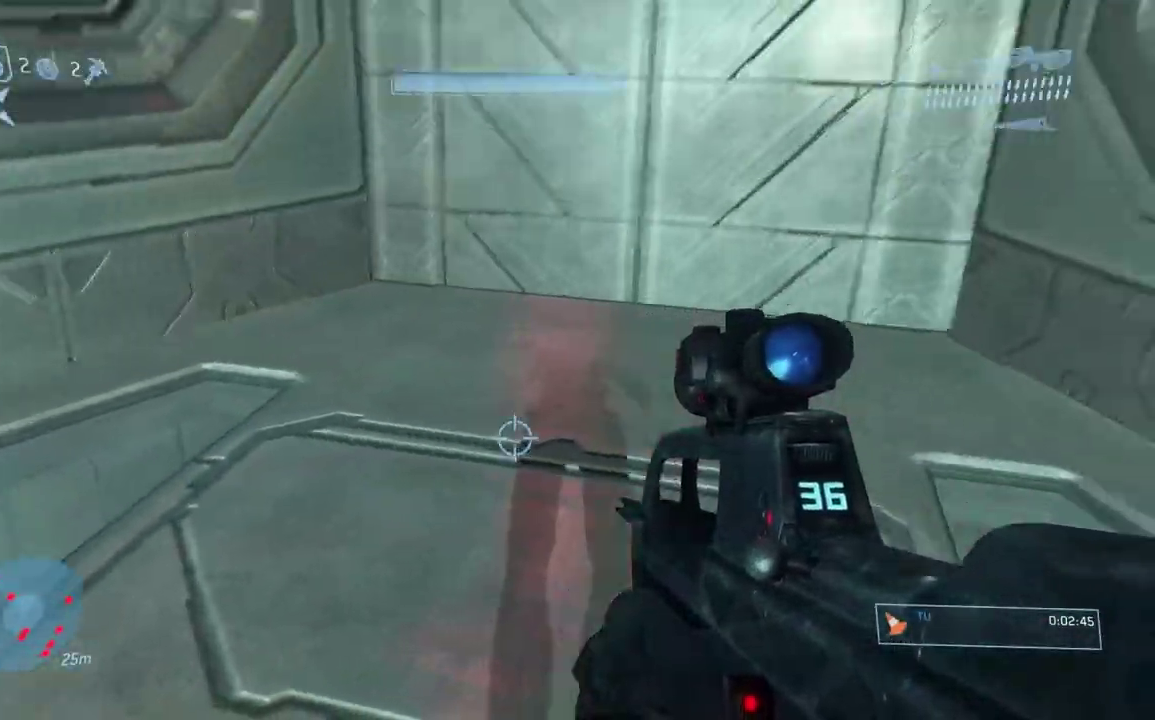
{"buttons": [], "right_stick": "center", "button_events": []}
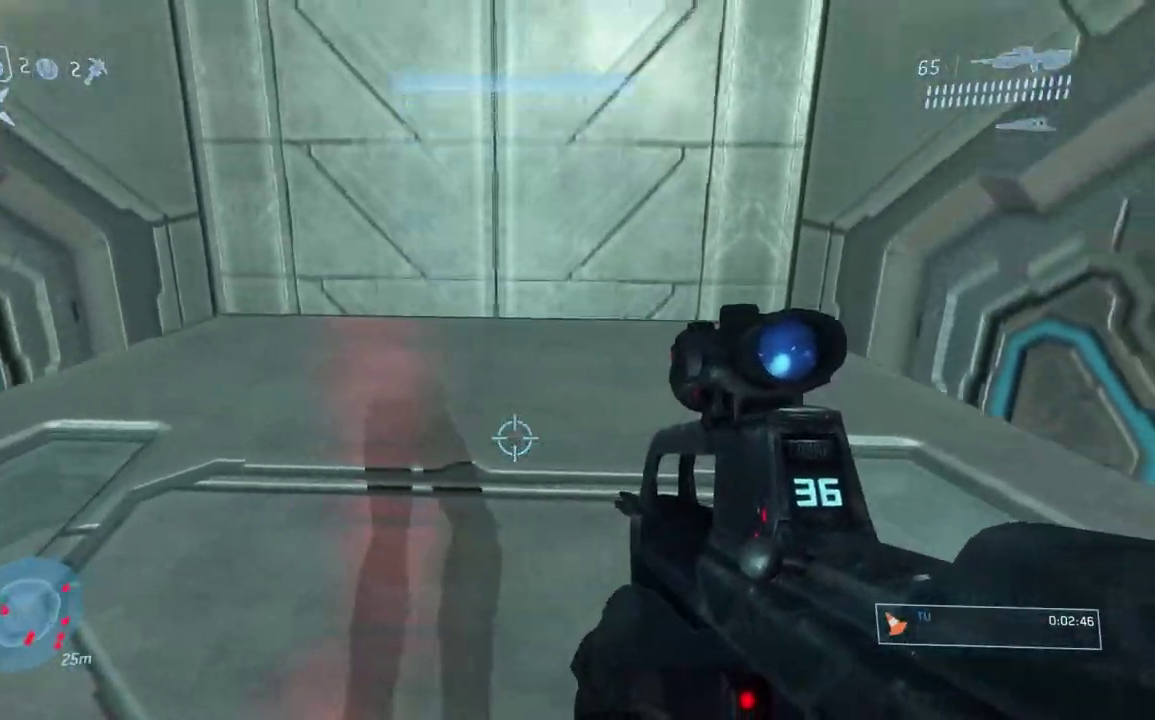
{"buttons": [], "right_stick": "center", "button_events": []}
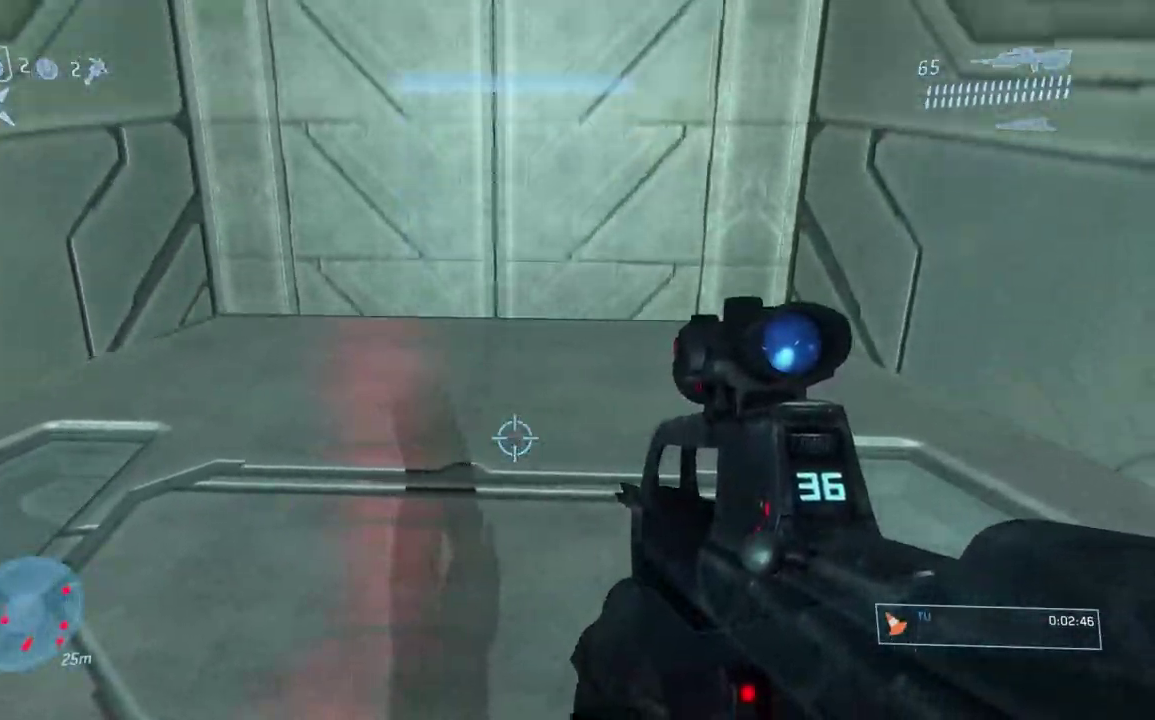
{"buttons": [], "right_stick": "center", "button_events": []}
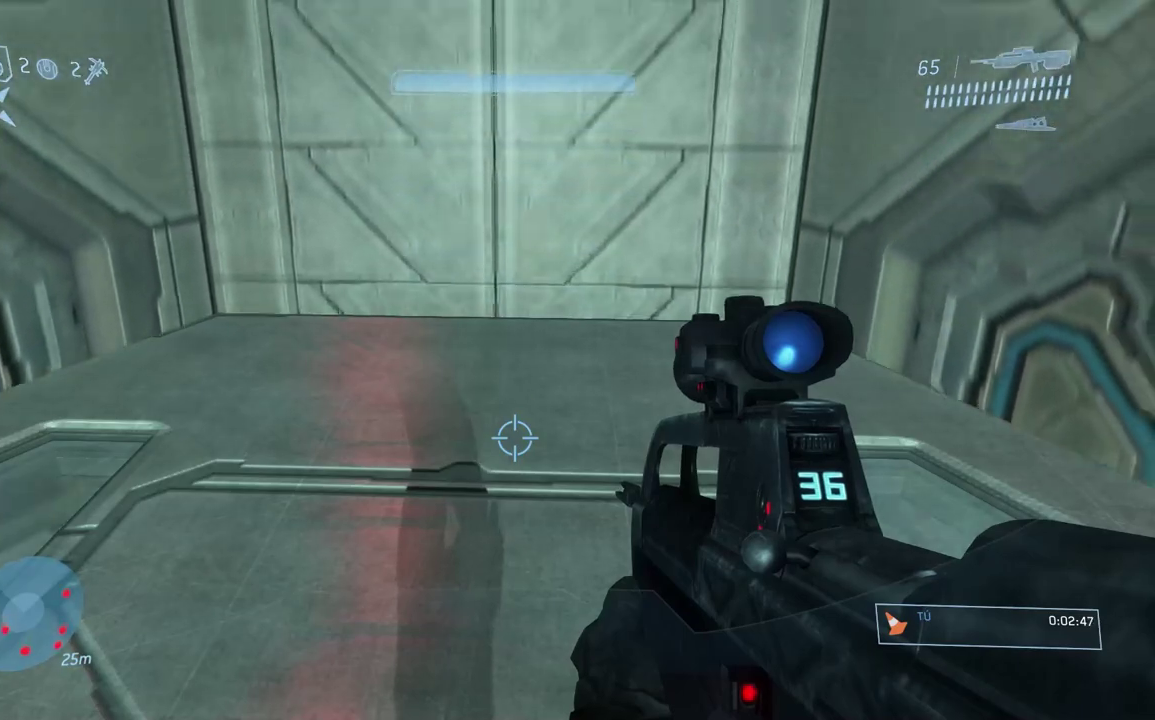
{"buttons": [], "right_stick": "center", "button_events": []}
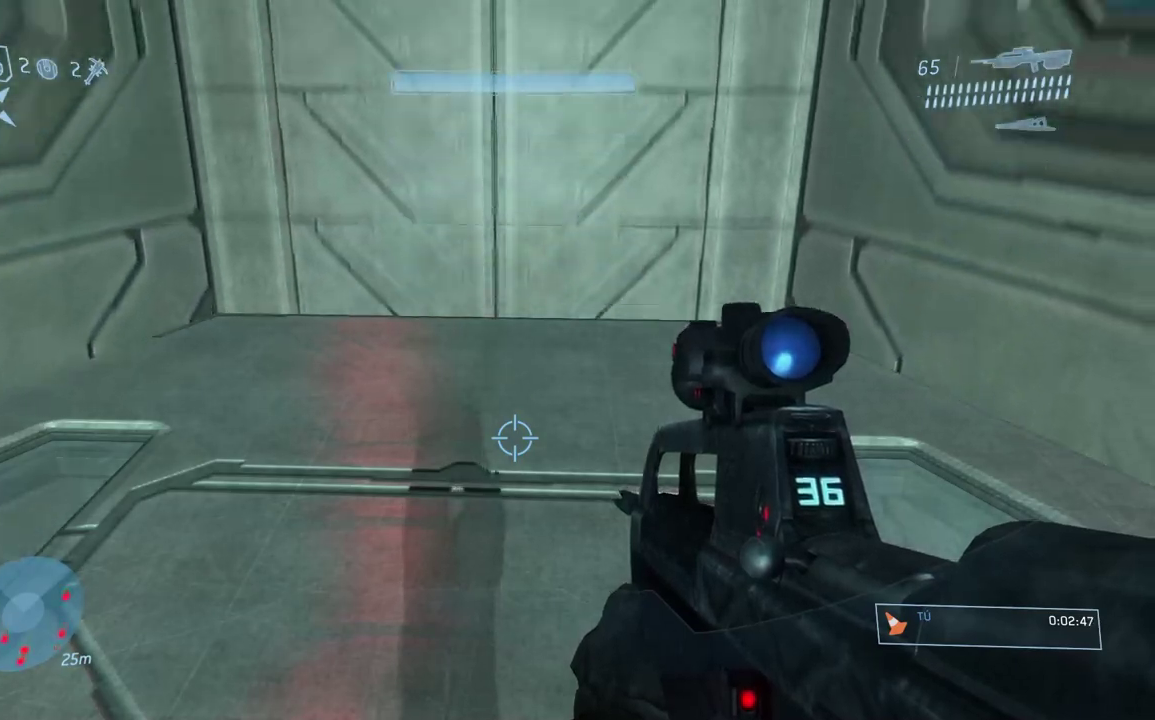
{"buttons": [], "right_stick": "center", "button_events": []}
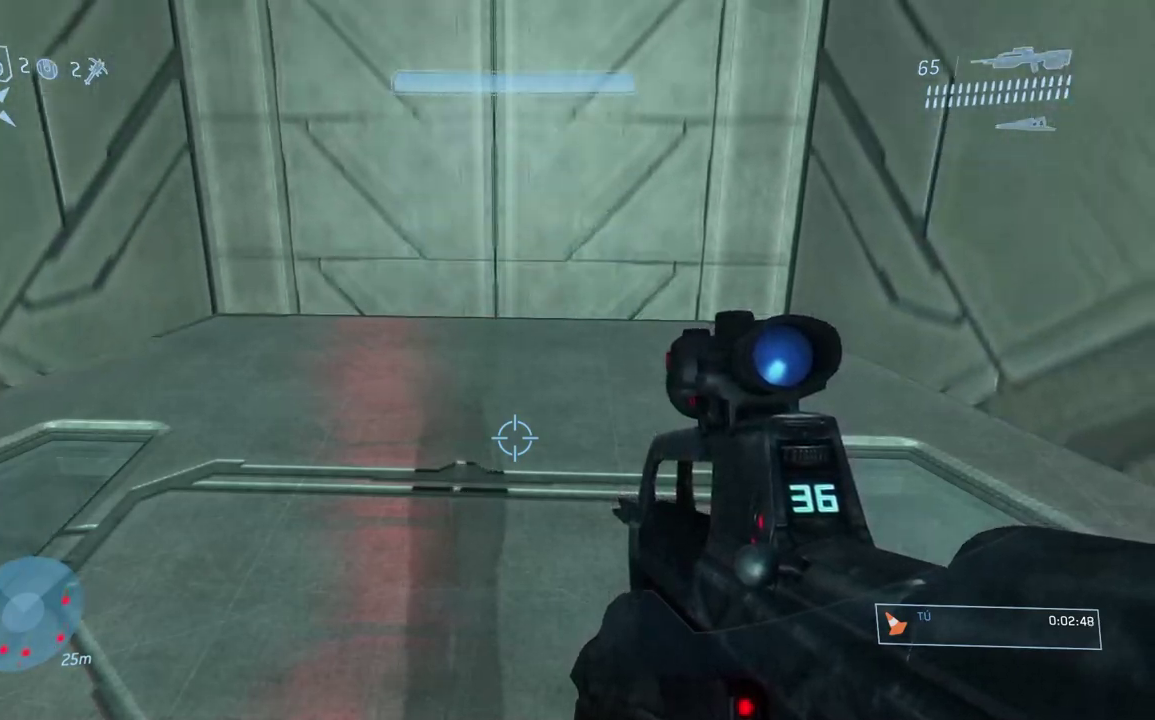
{"buttons": [], "right_stick": "center", "button_events": []}
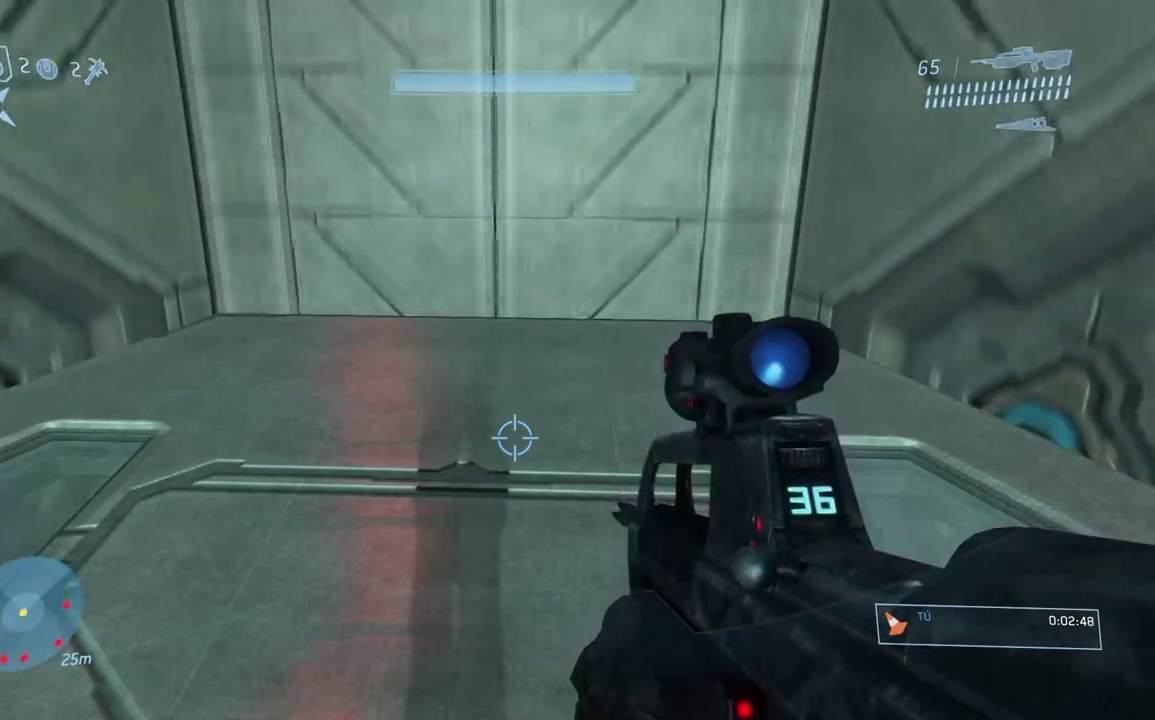
{"buttons": [], "right_stick": "center", "button_events": []}
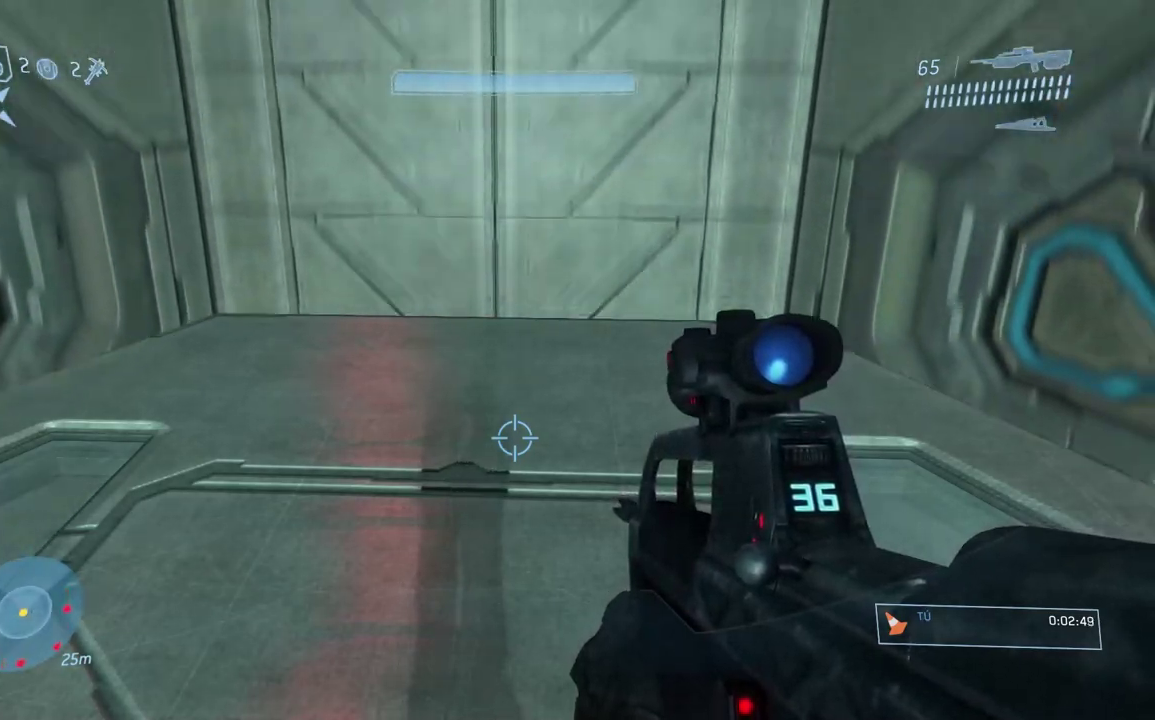
{"buttons": [], "right_stick": "center", "button_events": [[217, "Y", "down"], [317, "Y", "up"]]}
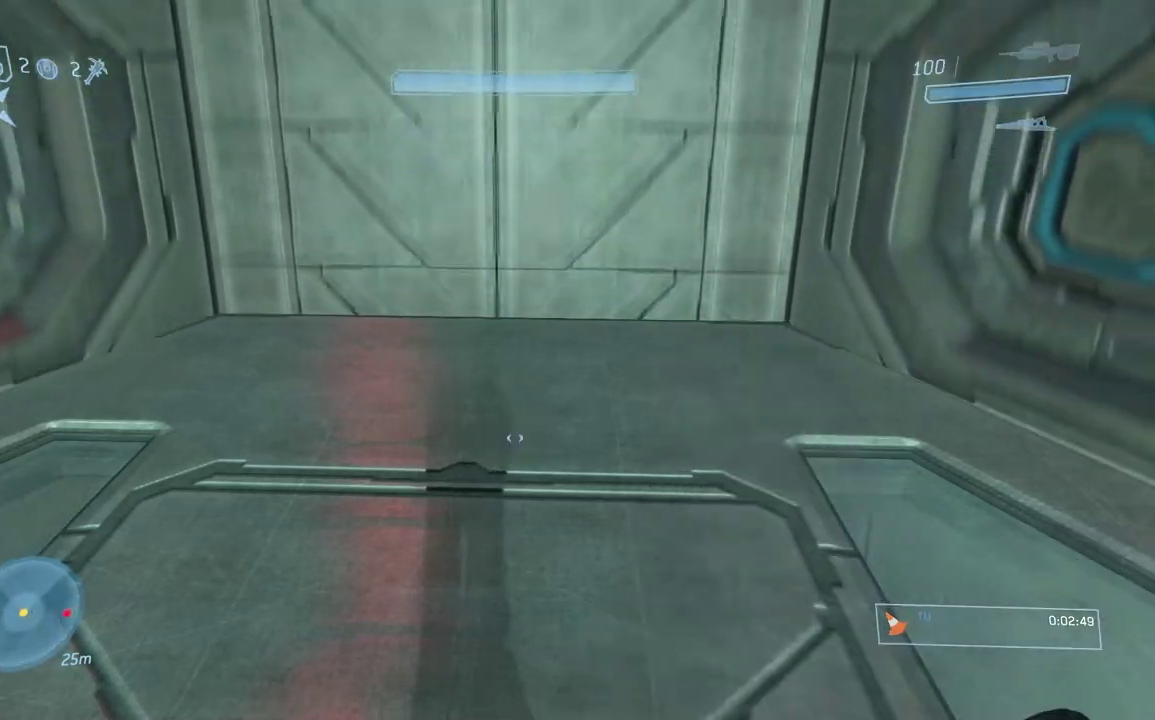
{"buttons": [], "right_stick": "center", "button_events": []}
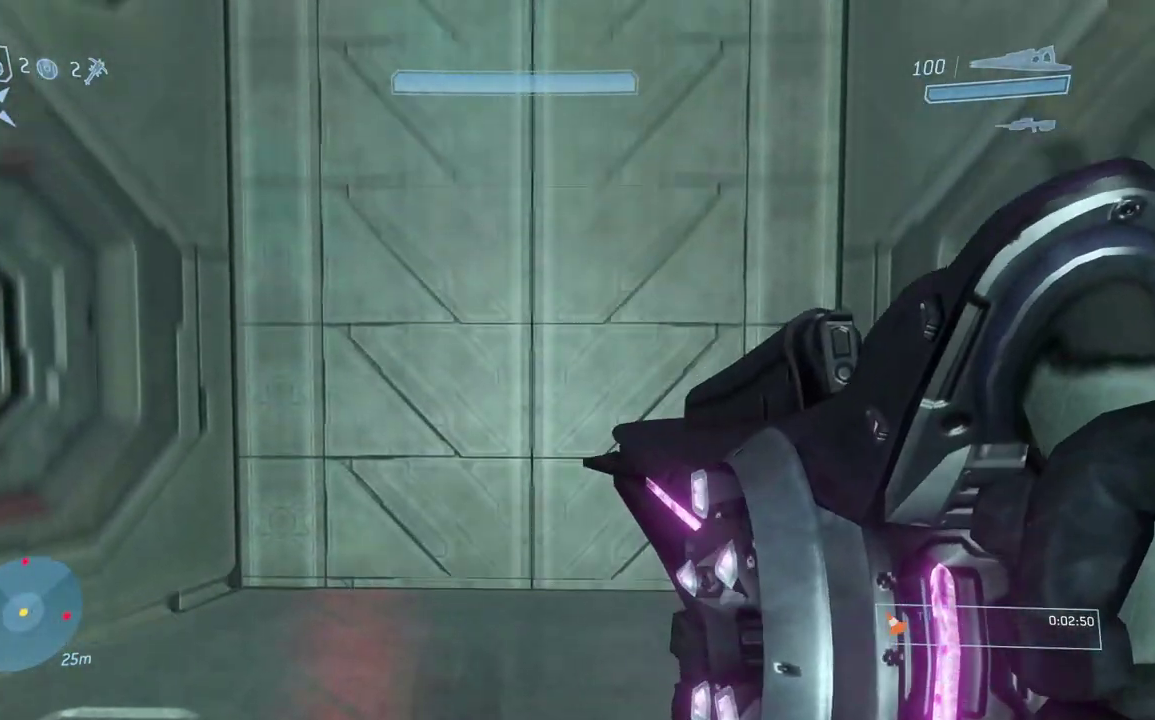
{"buttons": [], "right_stick": "up", "button_events": []}
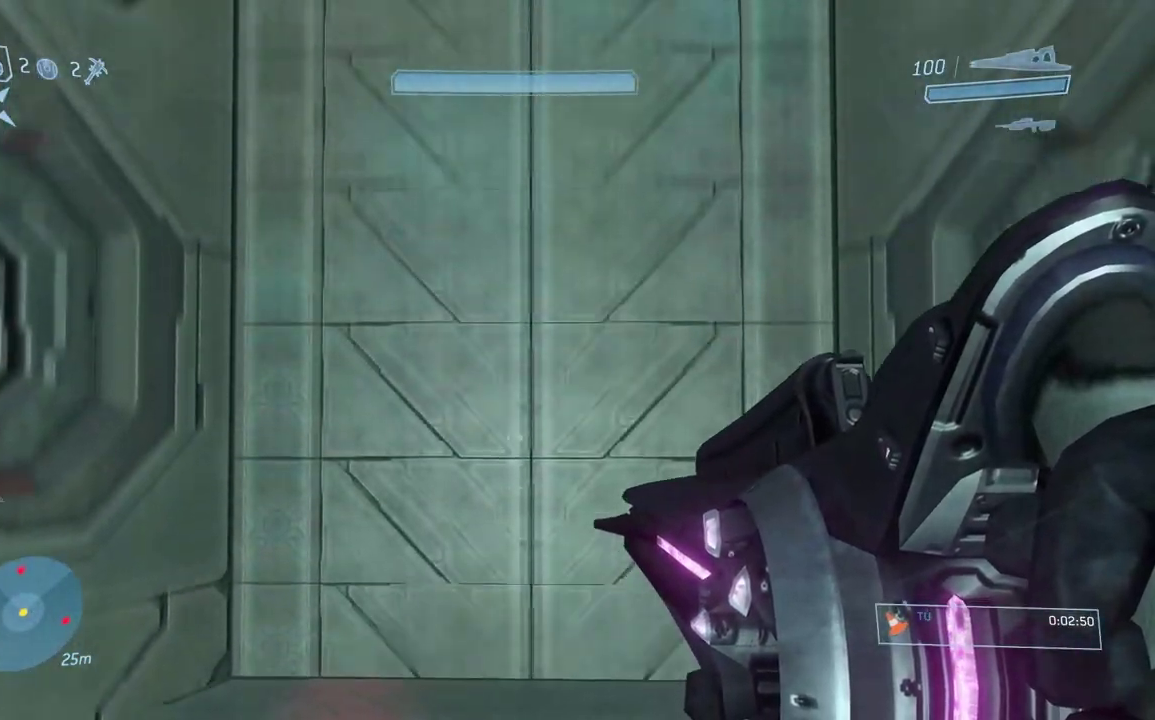
{"buttons": [], "right_stick": "center", "button_events": []}
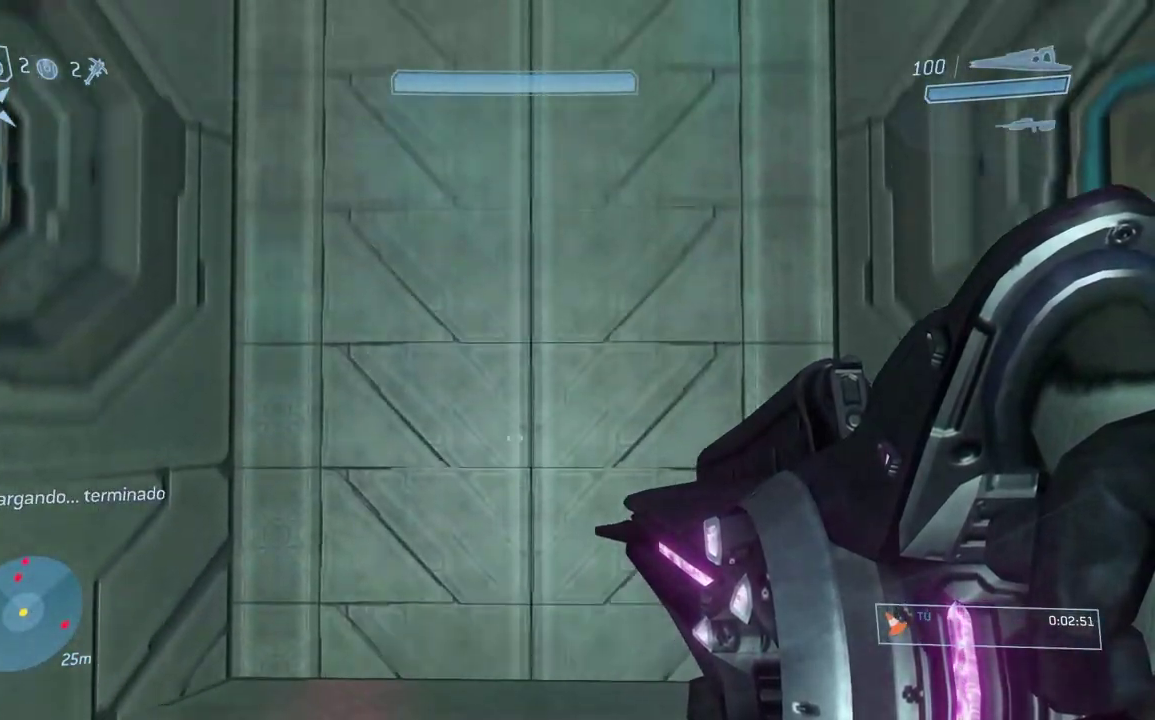
{"buttons": [], "right_stick": "up", "button_events": []}
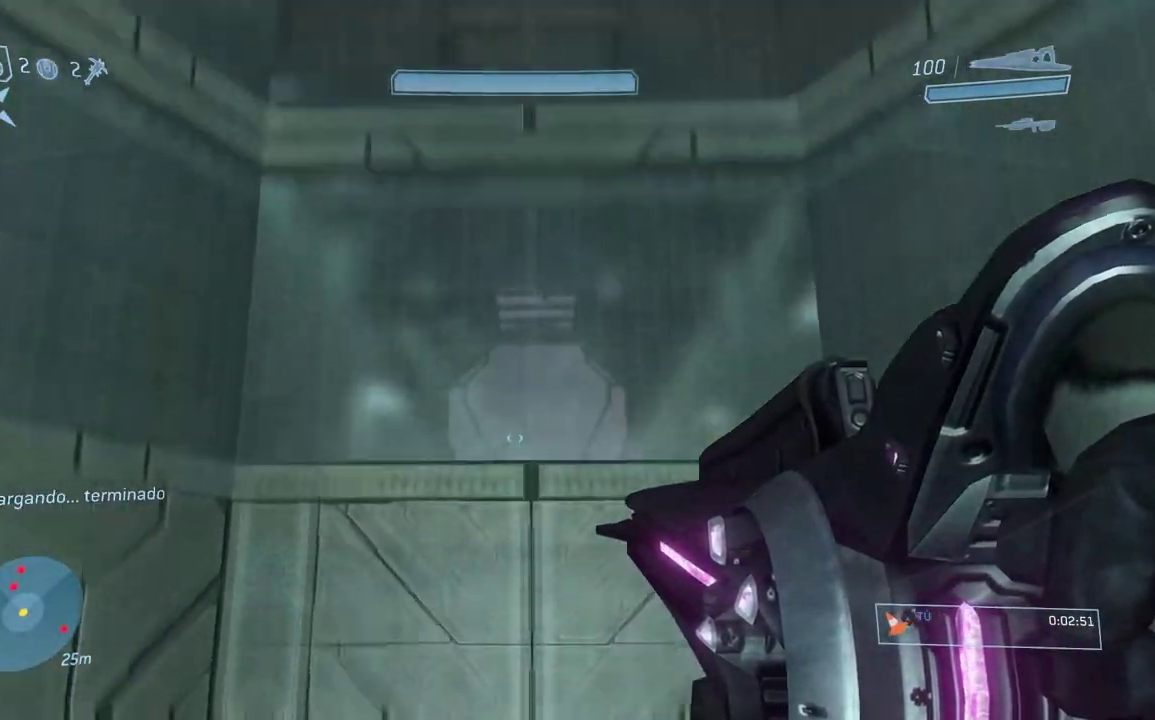
{"buttons": [], "right_stick": "up", "button_events": []}
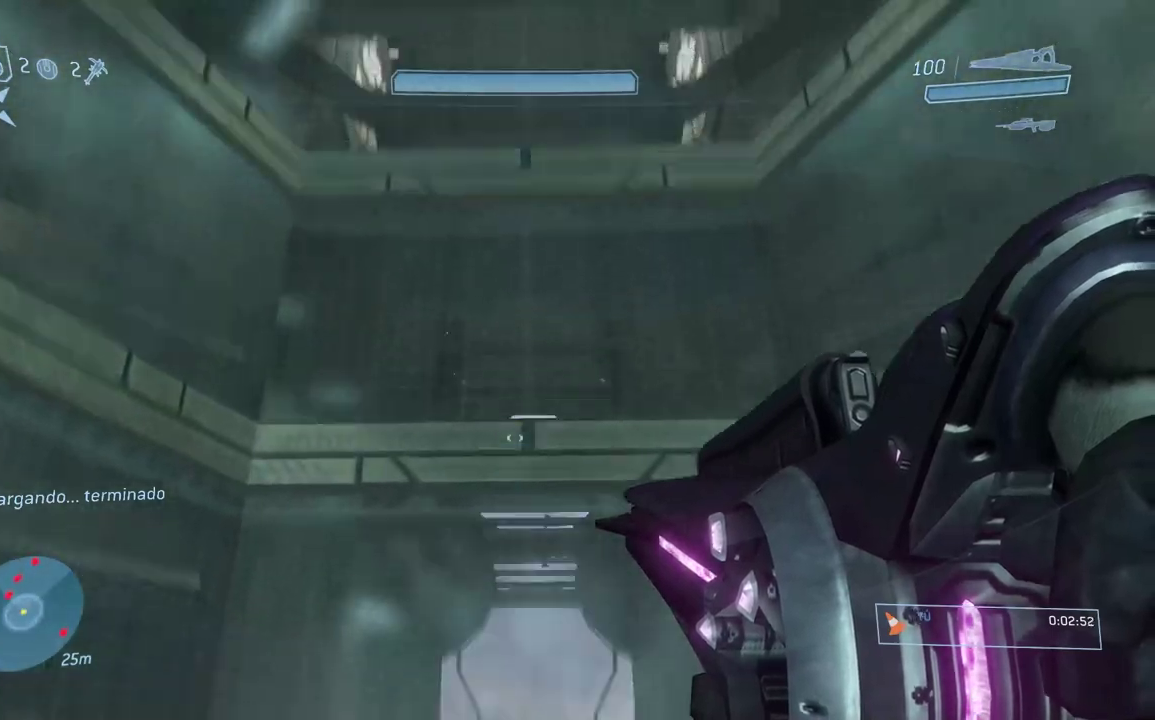
{"buttons": [], "right_stick": "center", "button_events": []}
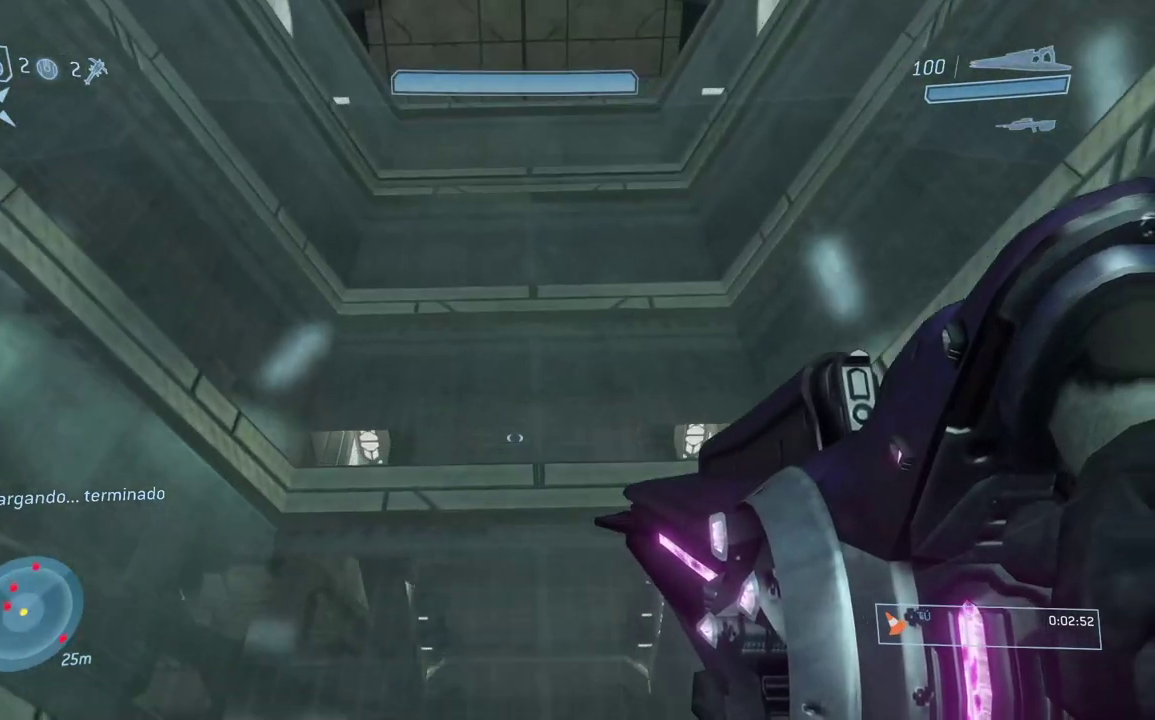
{"buttons": [], "right_stick": "center", "button_events": []}
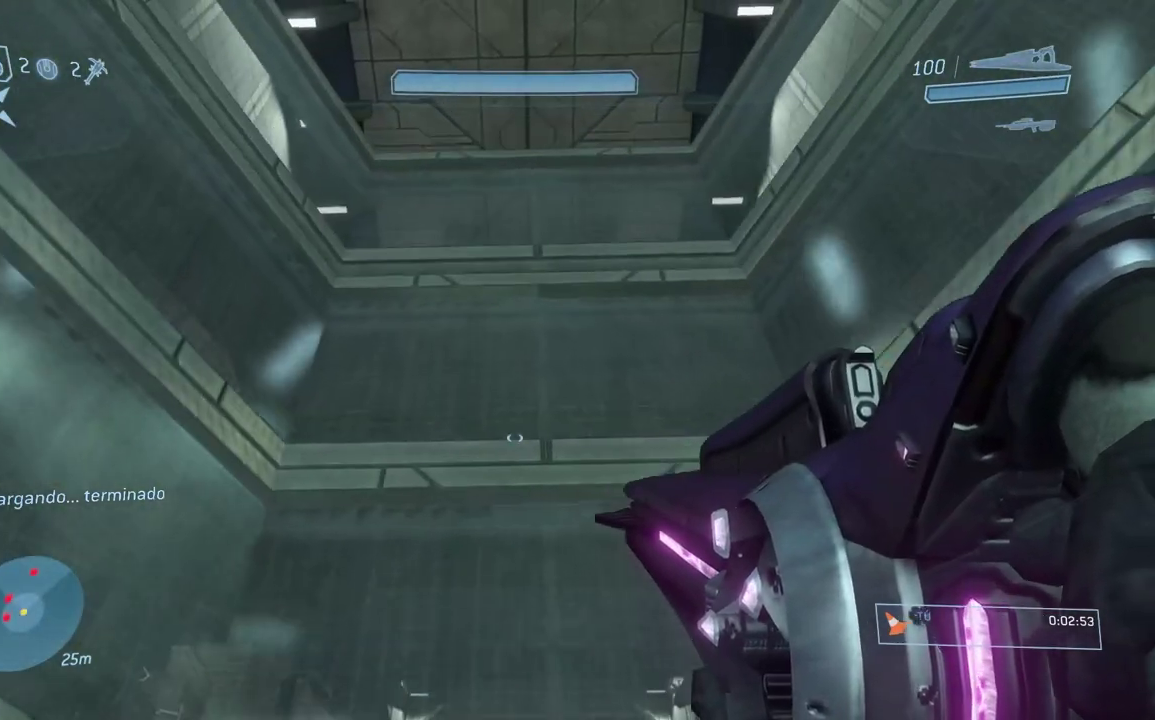
{"buttons": [], "right_stick": "center", "button_events": []}
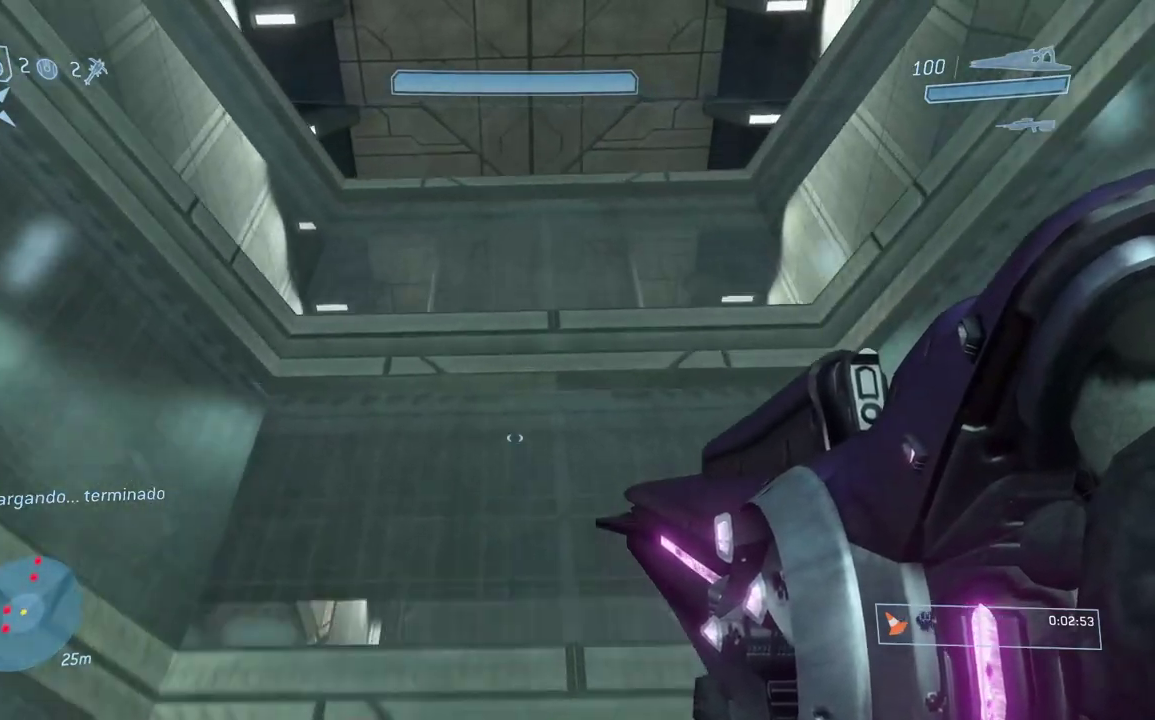
{"buttons": [], "right_stick": "down", "button_events": []}
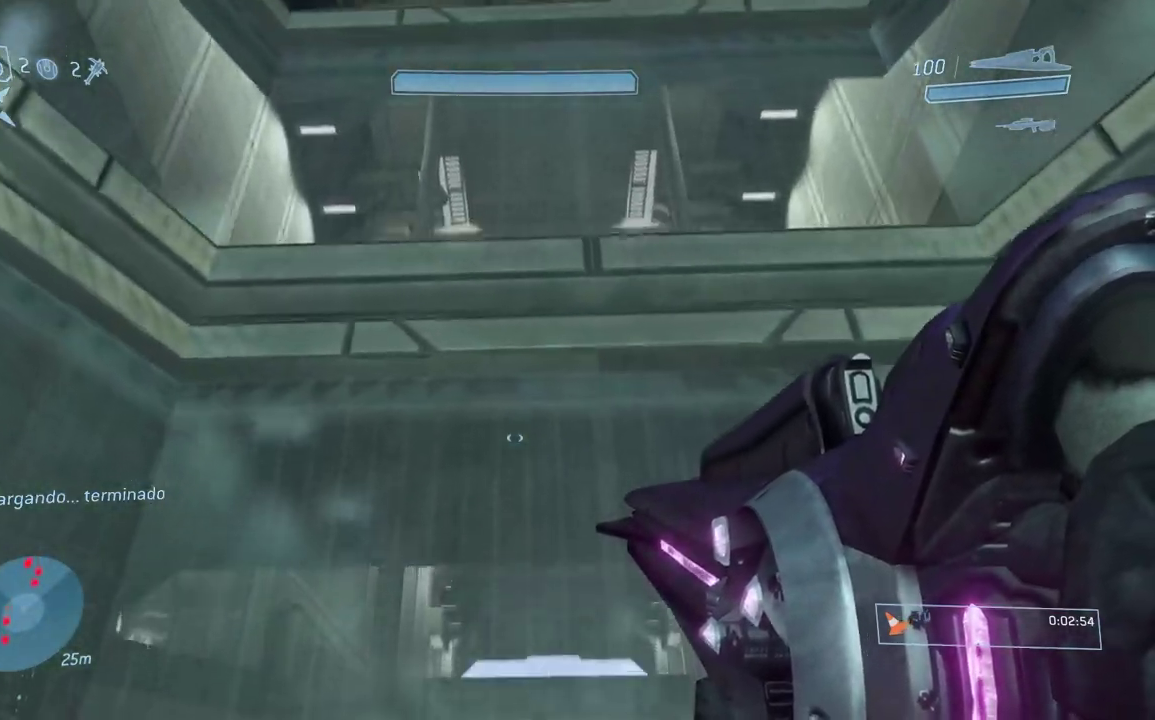
{"buttons": [], "right_stick": "down", "button_events": []}
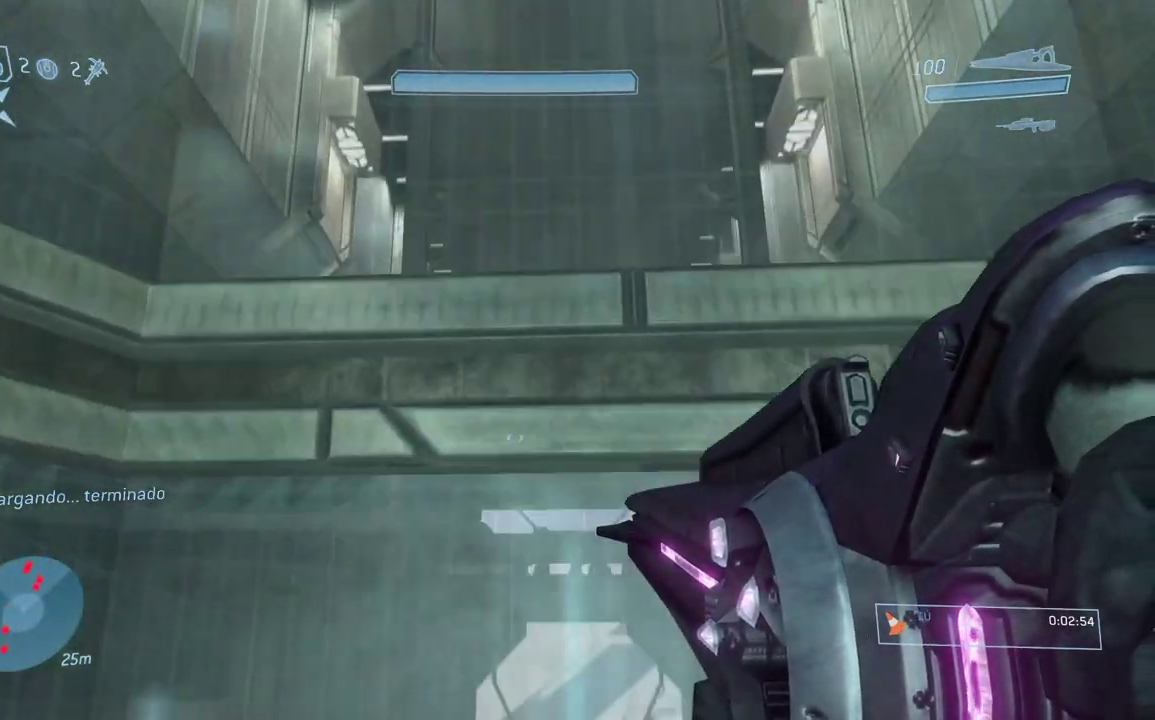
{"buttons": ["A"], "right_stick": "down", "button_events": [[417, "A", "down"]]}
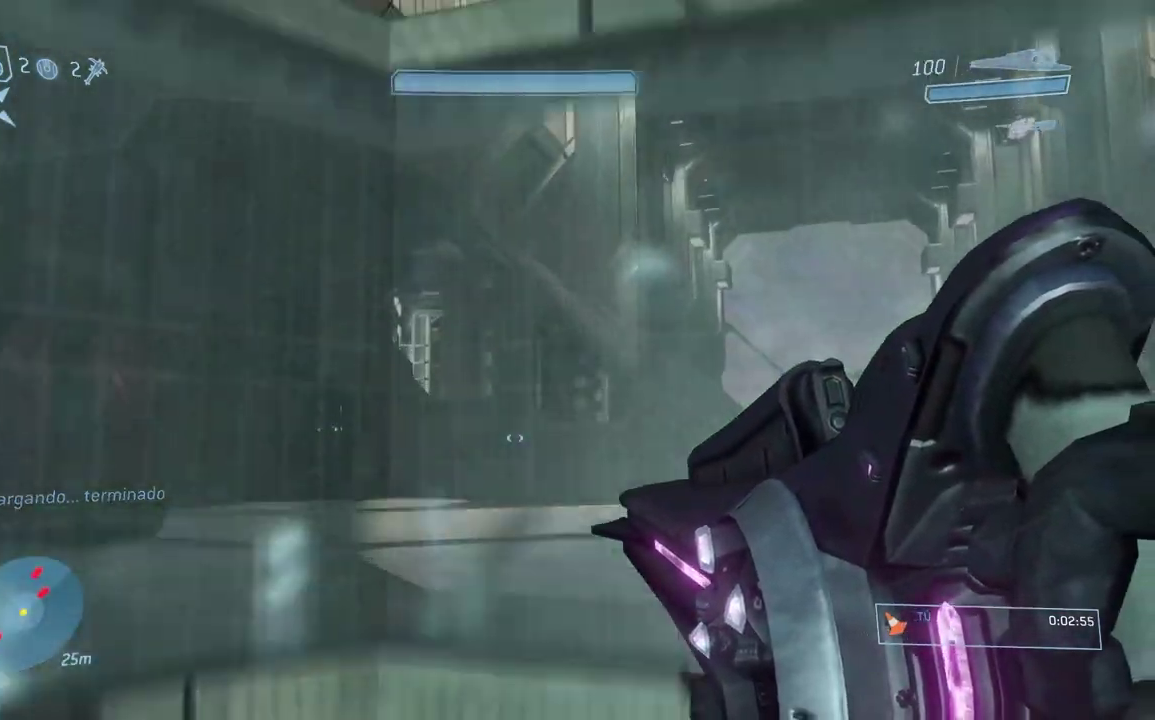
{"buttons": [], "right_stick": "up", "button_events": [[16, "A", "up"]]}
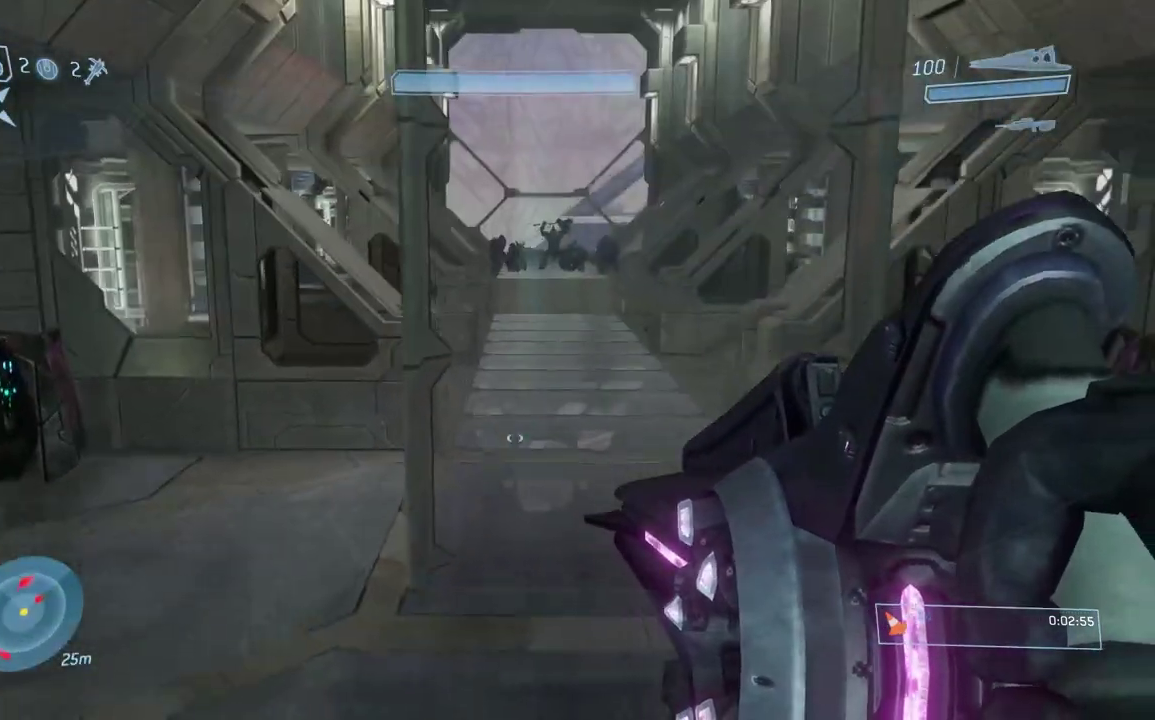
{"buttons": [], "right_stick": "up", "button_events": []}
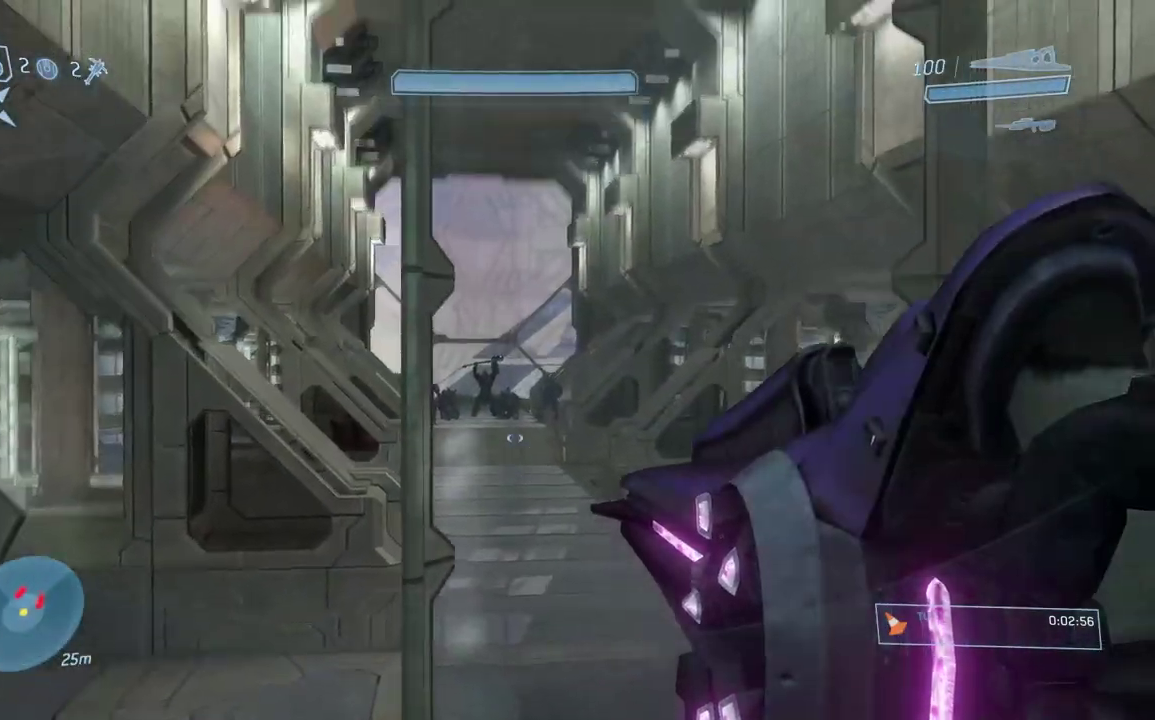
{"buttons": [], "right_stick": "up", "button_events": []}
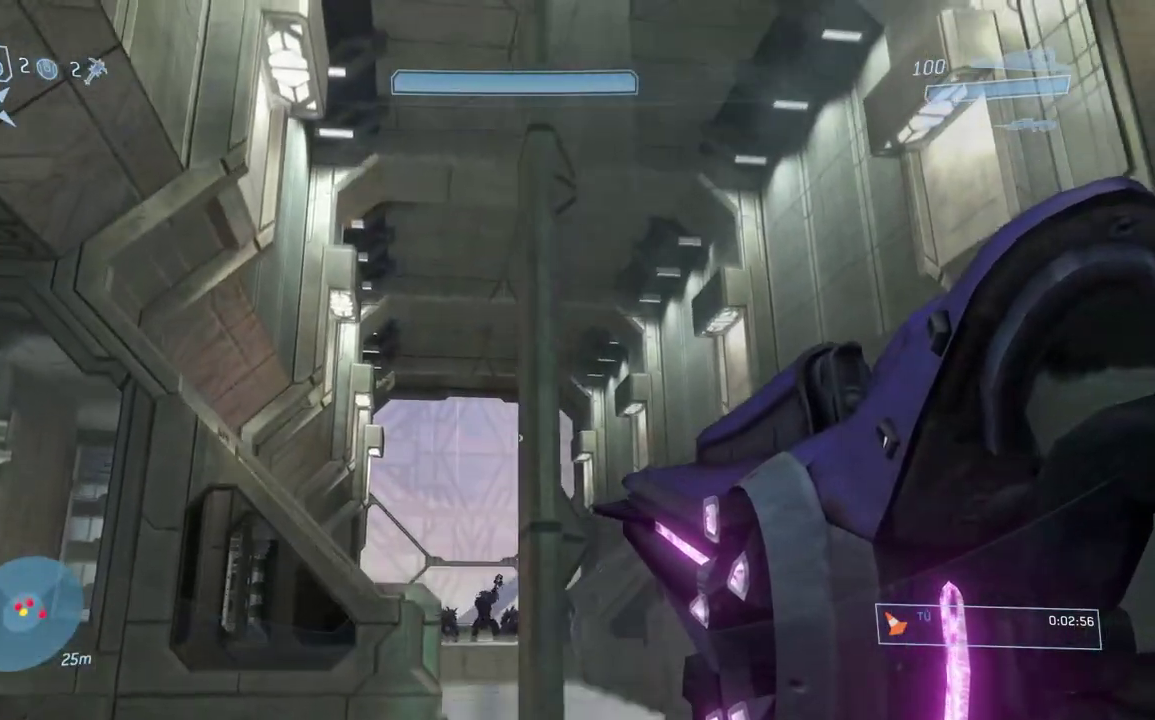
{"buttons": [], "right_stick": "center", "button_events": [[134, "A", "down"], [217, "A", "up"], [351, "X", "down"], [484, "X", "up"]]}